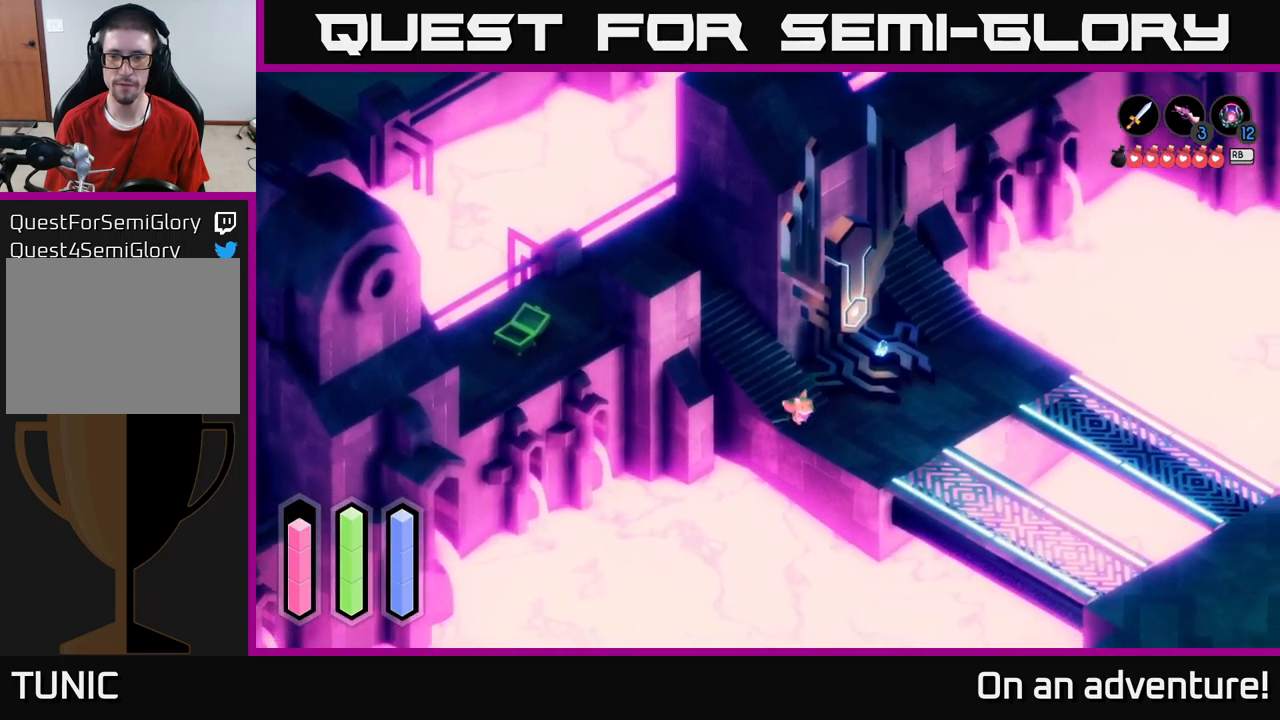
Gameplay with a controller (Xbox layout); each line is a JSON object with the inputs held at the frame after it. "events" lists button and stick changes between this image and that frame as [ms after this image, input, new state], when the widget could be followed in between.
{"buttons": ["A"], "left_stick": "right", "right_stick": "center", "events": [[50, "left_stick", "right"]]}
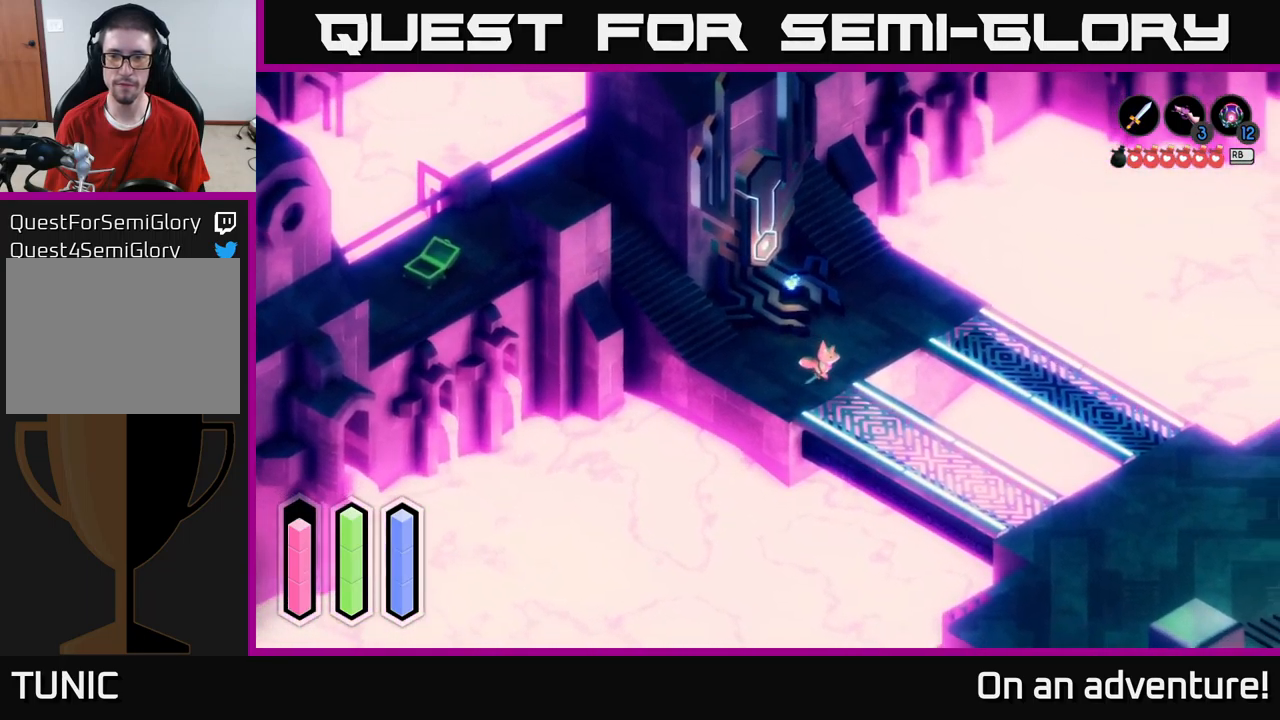
{"buttons": ["A"], "left_stick": "right", "right_stick": "center", "events": []}
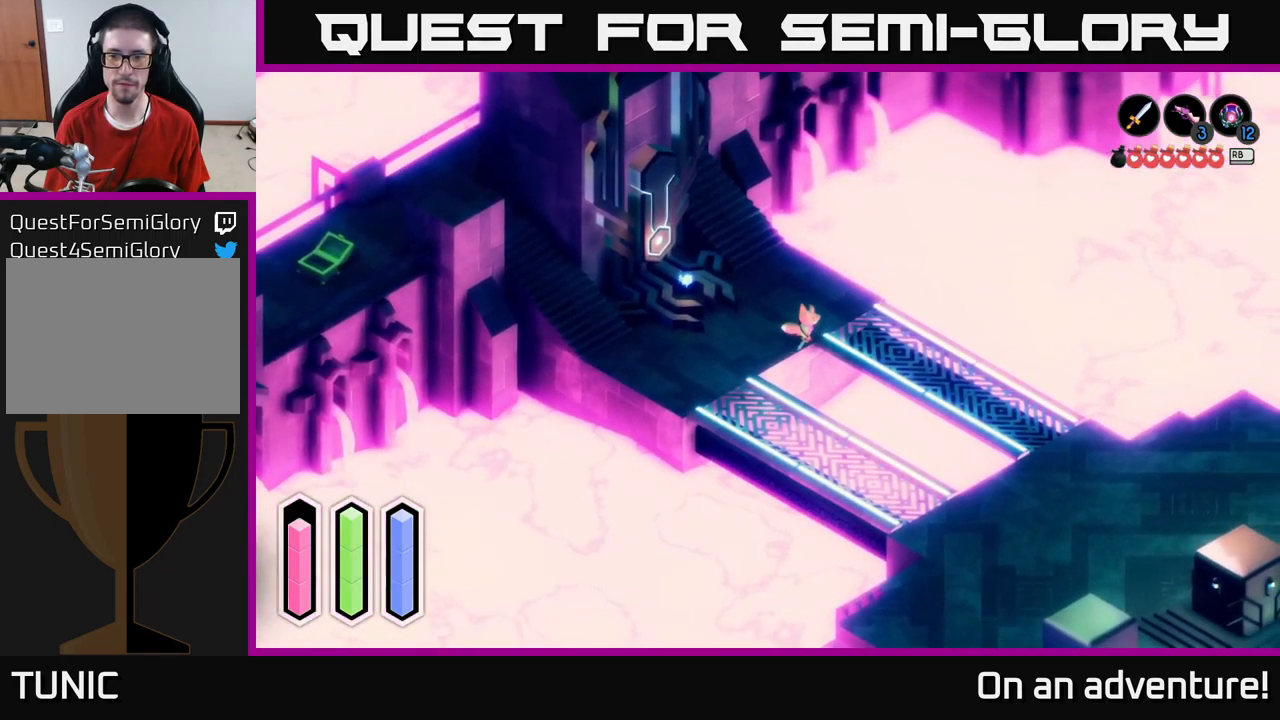
{"buttons": ["A"], "left_stick": "right", "right_stick": "center", "events": []}
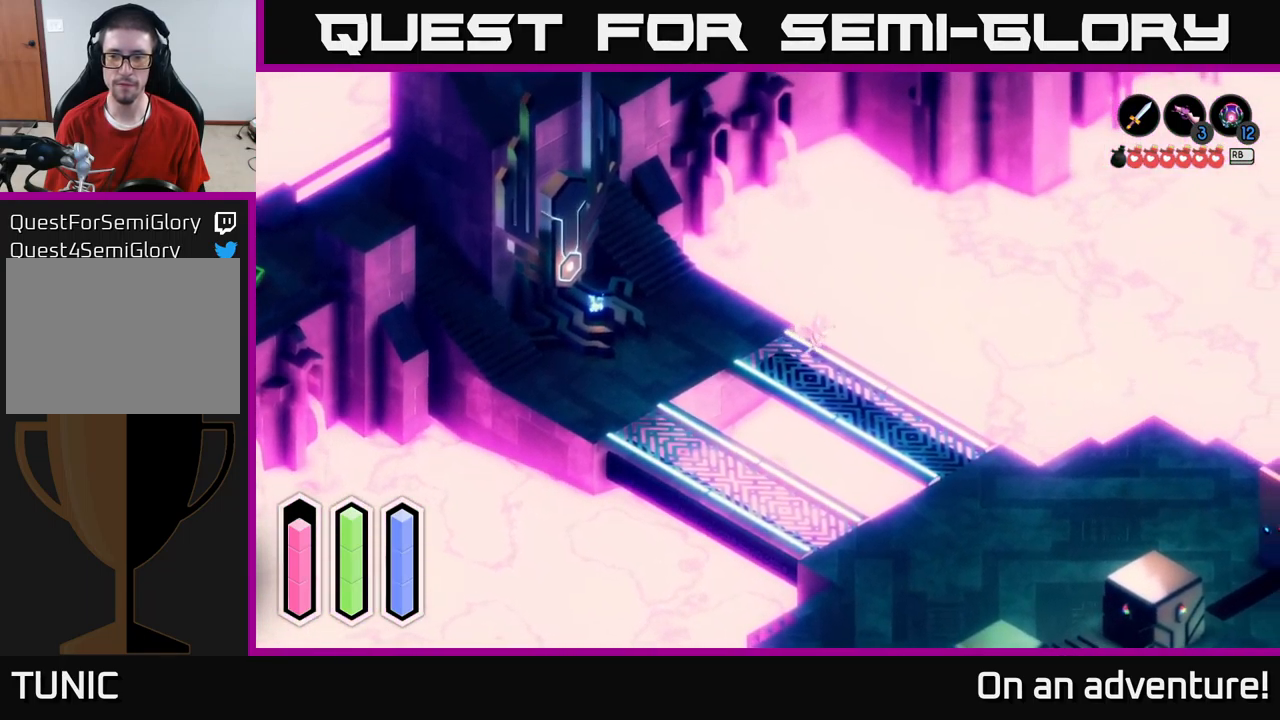
{"buttons": ["A"], "left_stick": "down-right", "right_stick": "center", "events": [[50, "left_stick", "down-right"]]}
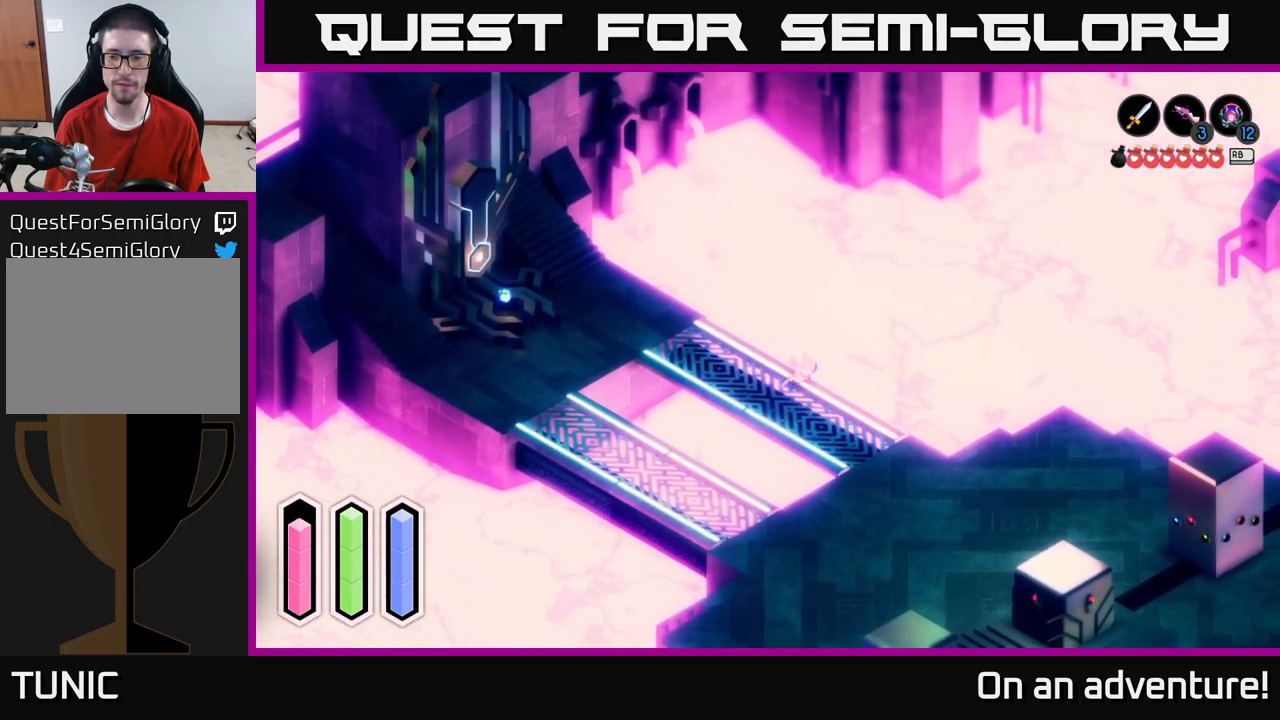
{"buttons": ["A"], "left_stick": "center", "right_stick": "center", "events": [[500, "left_stick", "center"]]}
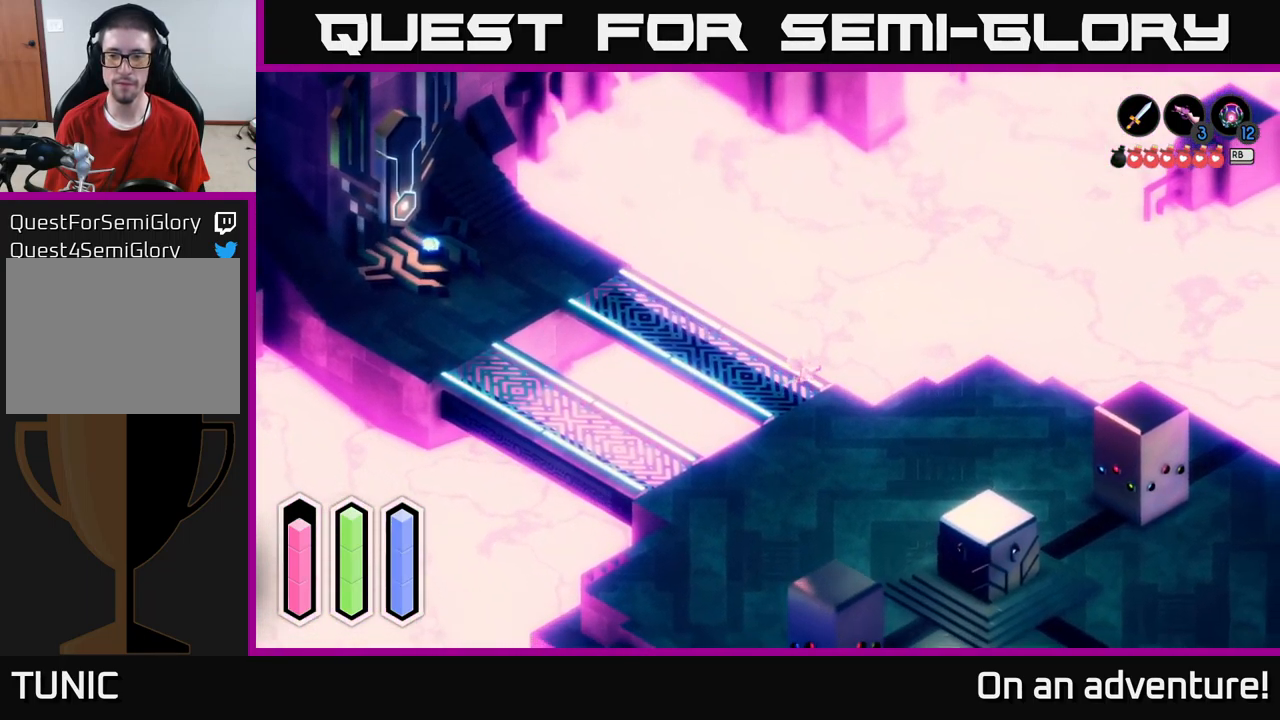
{"buttons": ["A"], "left_stick": "center", "right_stick": "center", "events": [[250, "left_stick", "down"], [483, "left_stick", "center"]]}
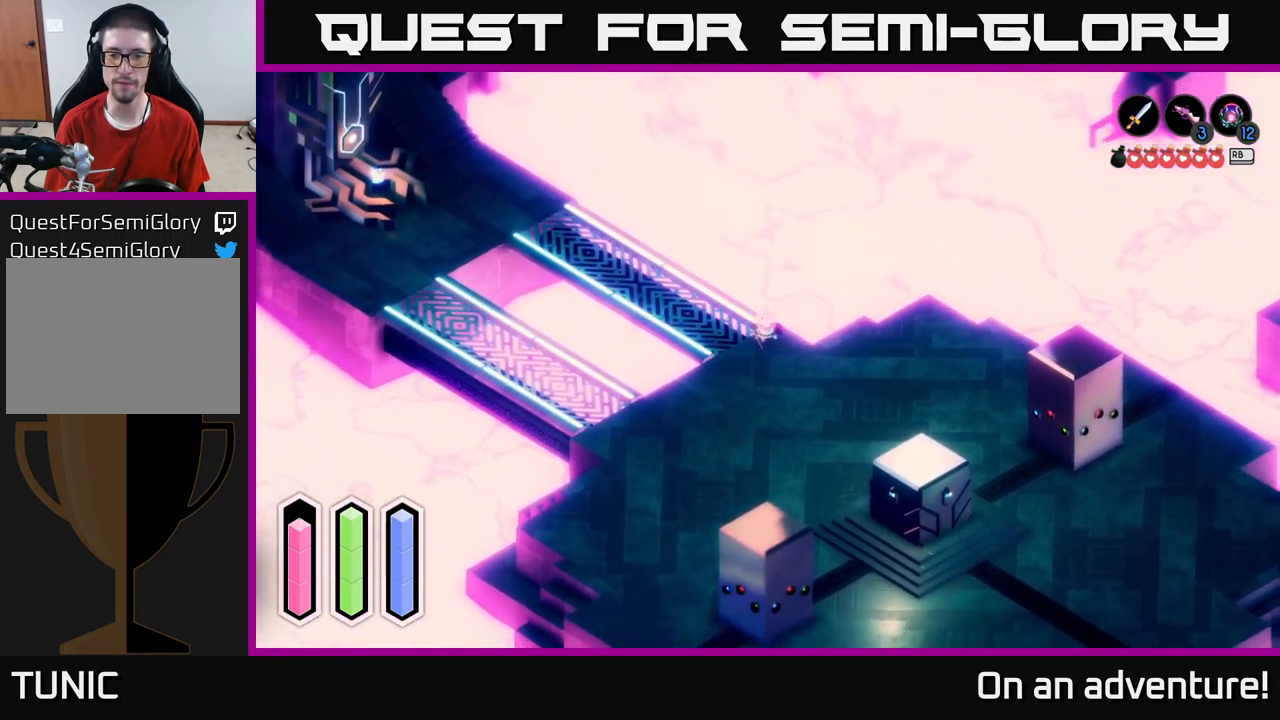
{"buttons": ["A"], "left_stick": "center", "right_stick": "center", "events": []}
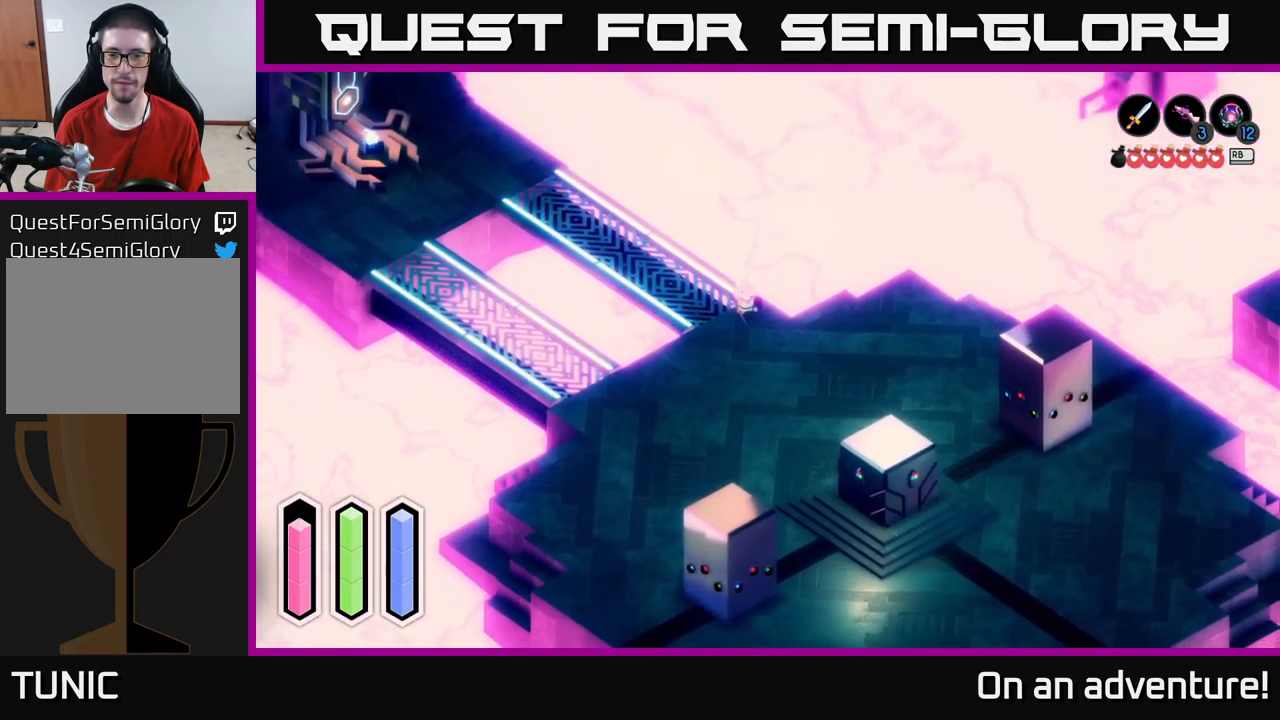
{"buttons": ["A"], "left_stick": "down-right", "right_stick": "center", "events": [[100, "left_stick", "right"], [233, "left_stick", "down-right"]]}
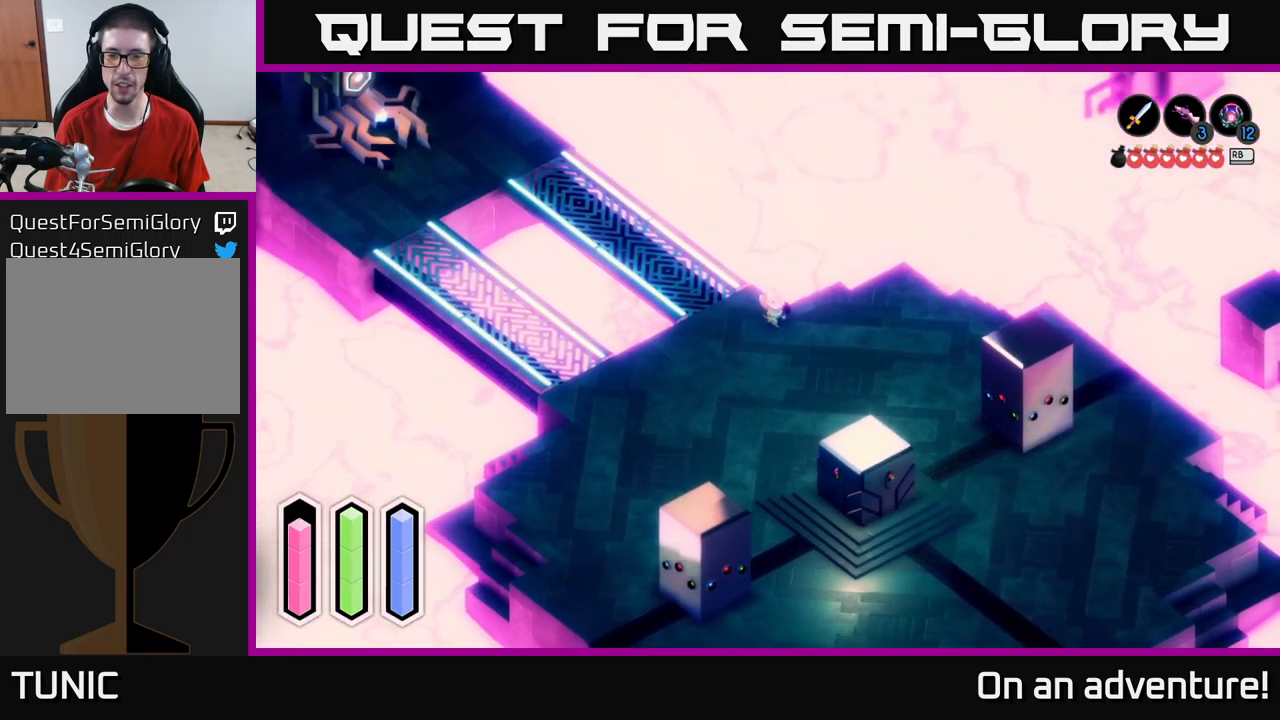
{"buttons": ["A"], "left_stick": "right", "right_stick": "center", "events": [[183, "left_stick", "right"]]}
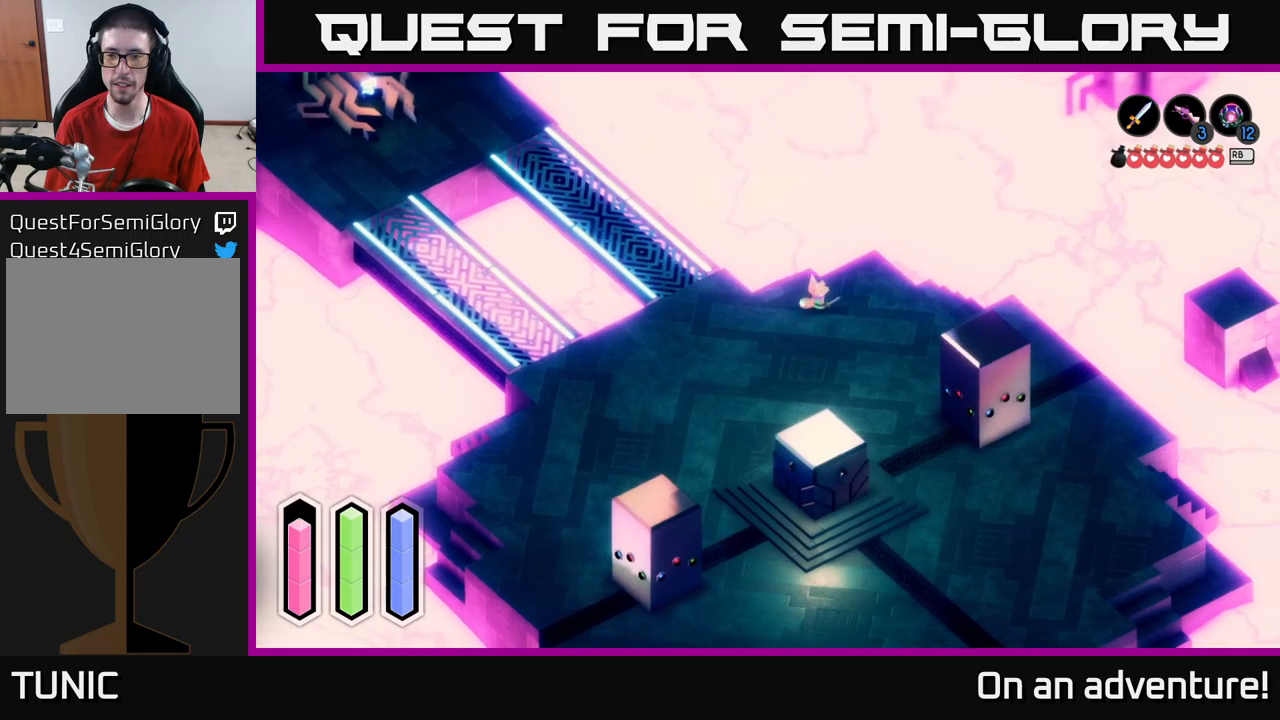
{"buttons": ["A"], "left_stick": "right", "right_stick": "center", "events": []}
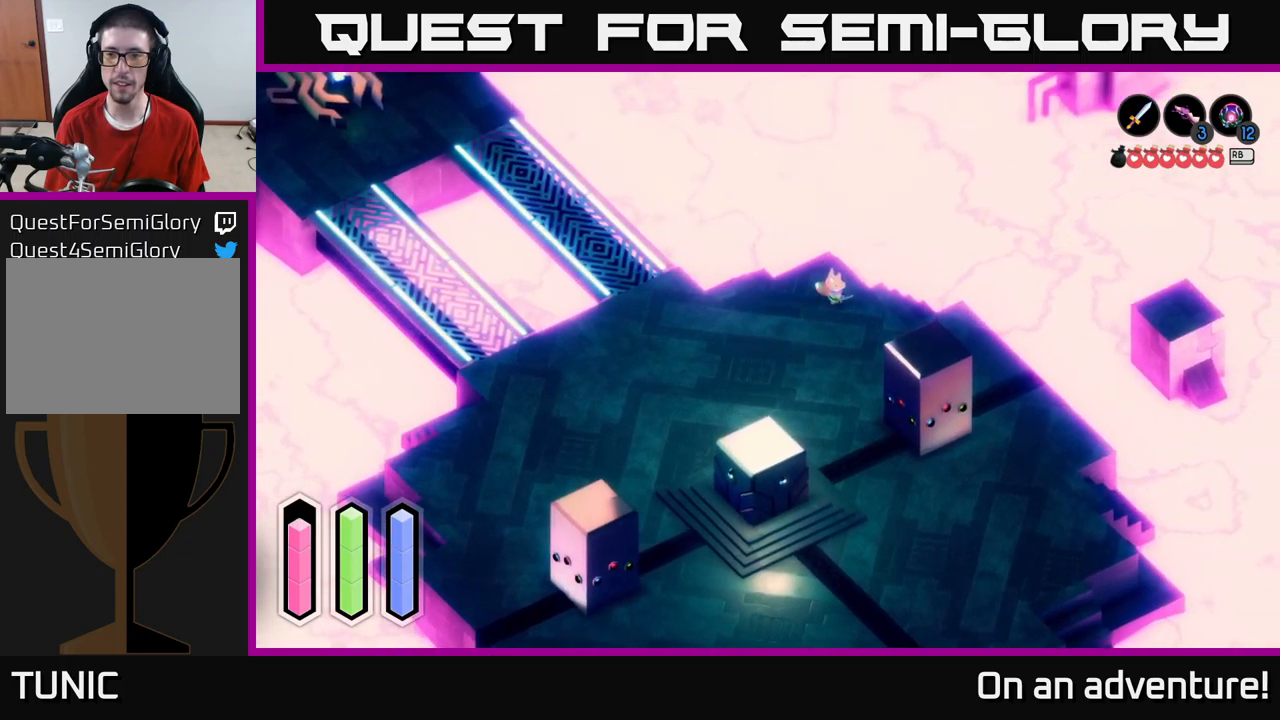
{"buttons": ["A"], "left_stick": "center", "right_stick": "center", "events": [[17, "left_stick", "center"]]}
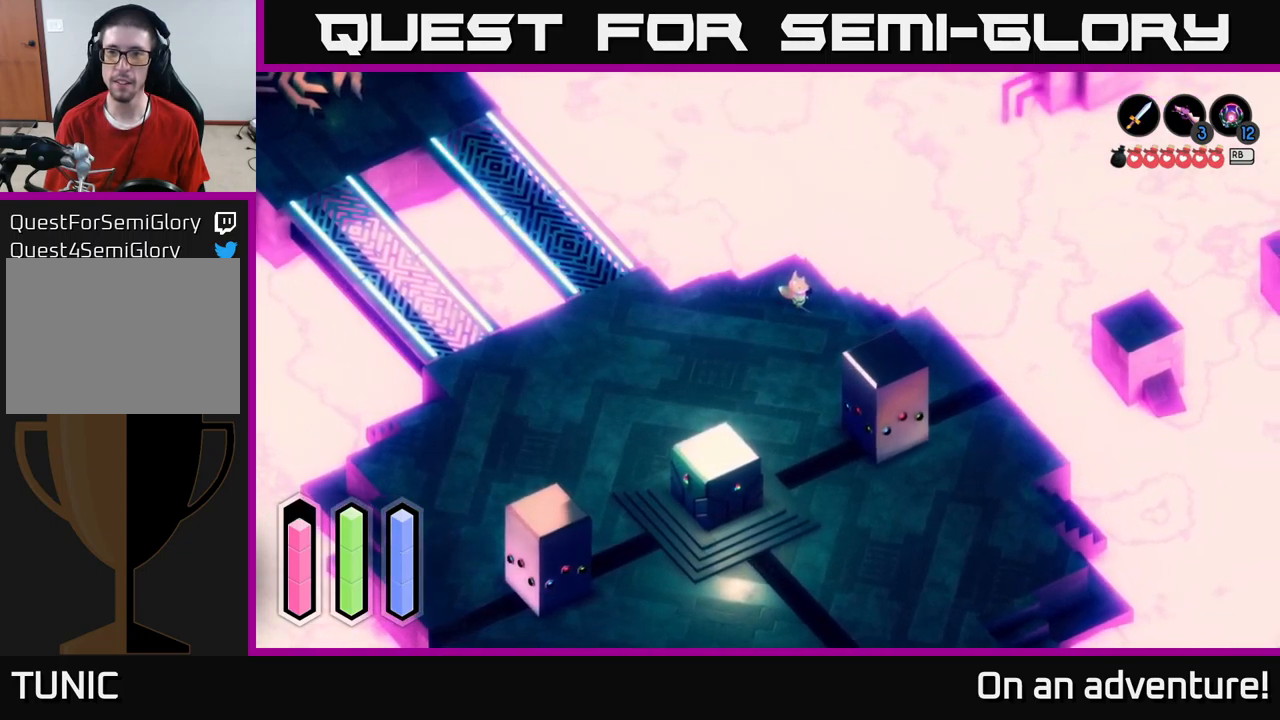
{"buttons": ["A"], "left_stick": "left", "right_stick": "center", "events": [[350, "left_stick", "left"]]}
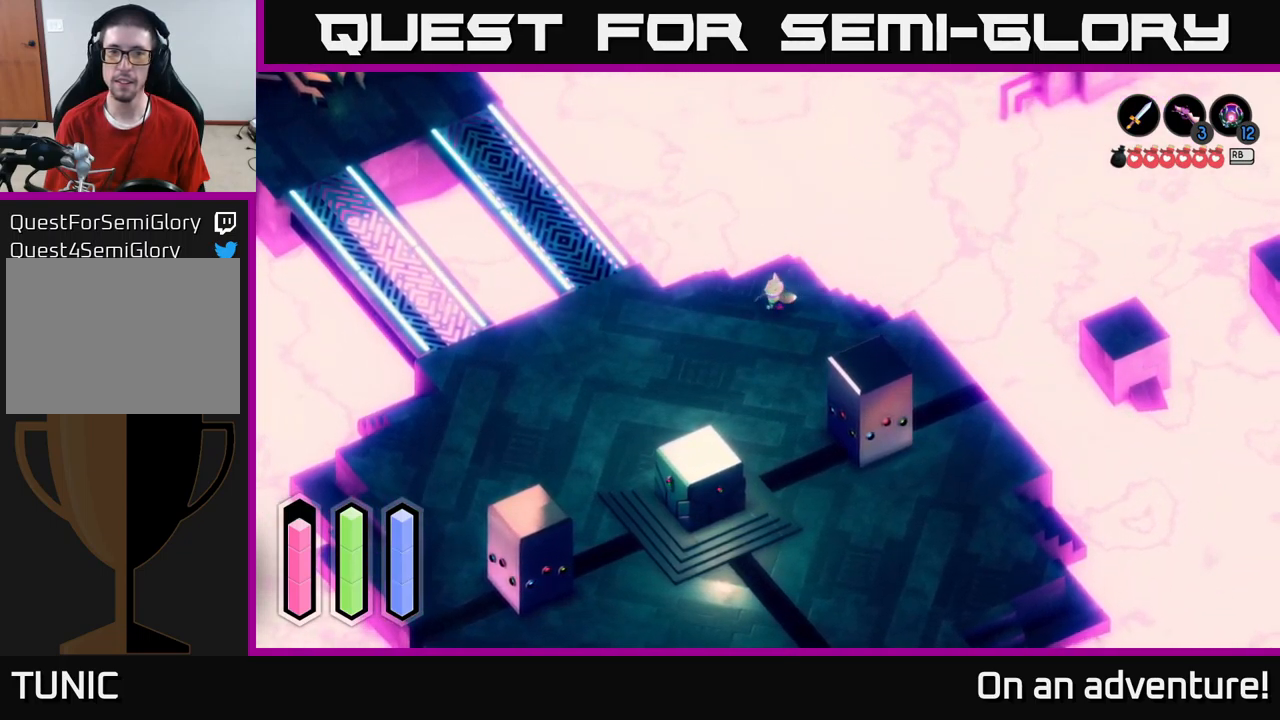
{"buttons": ["A"], "left_stick": "left", "right_stick": "center", "events": [[367, "A", "up"], [500, "A", "down"]]}
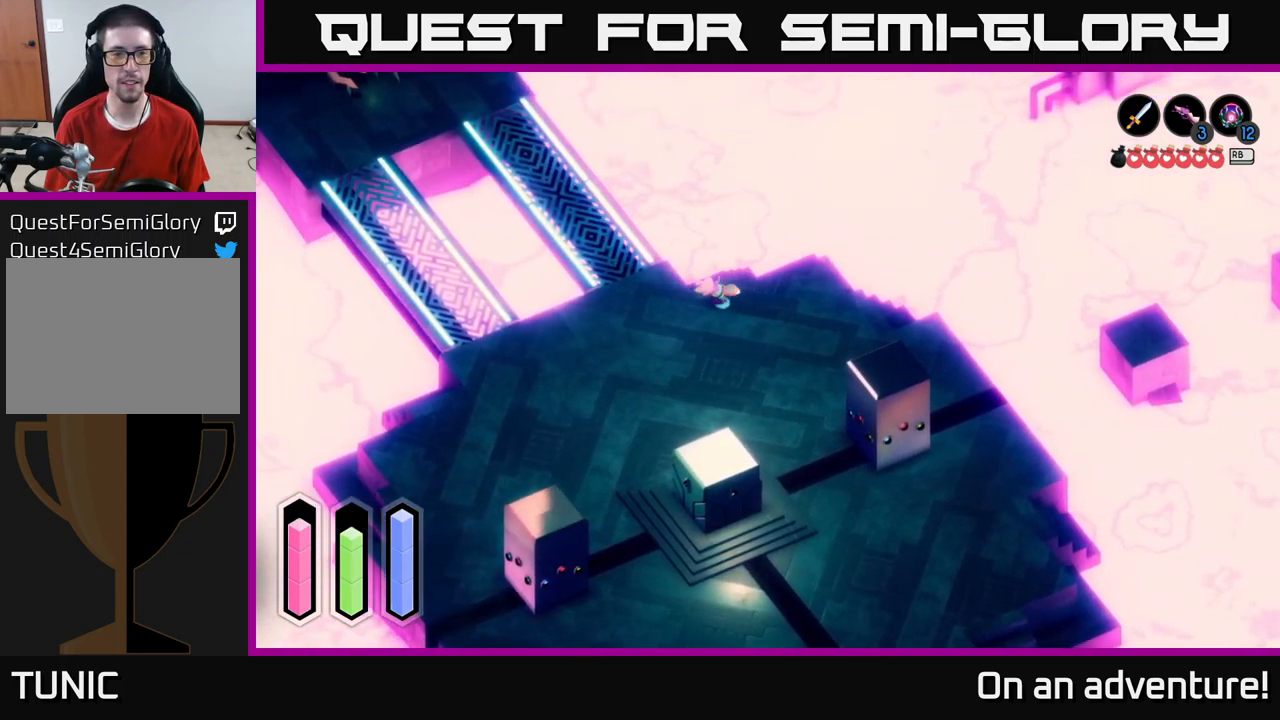
{"buttons": ["A"], "left_stick": "up-right", "right_stick": "center", "events": [[50, "left_stick", "up-left"], [150, "left_stick", "up"], [467, "left_stick", "up-right"]]}
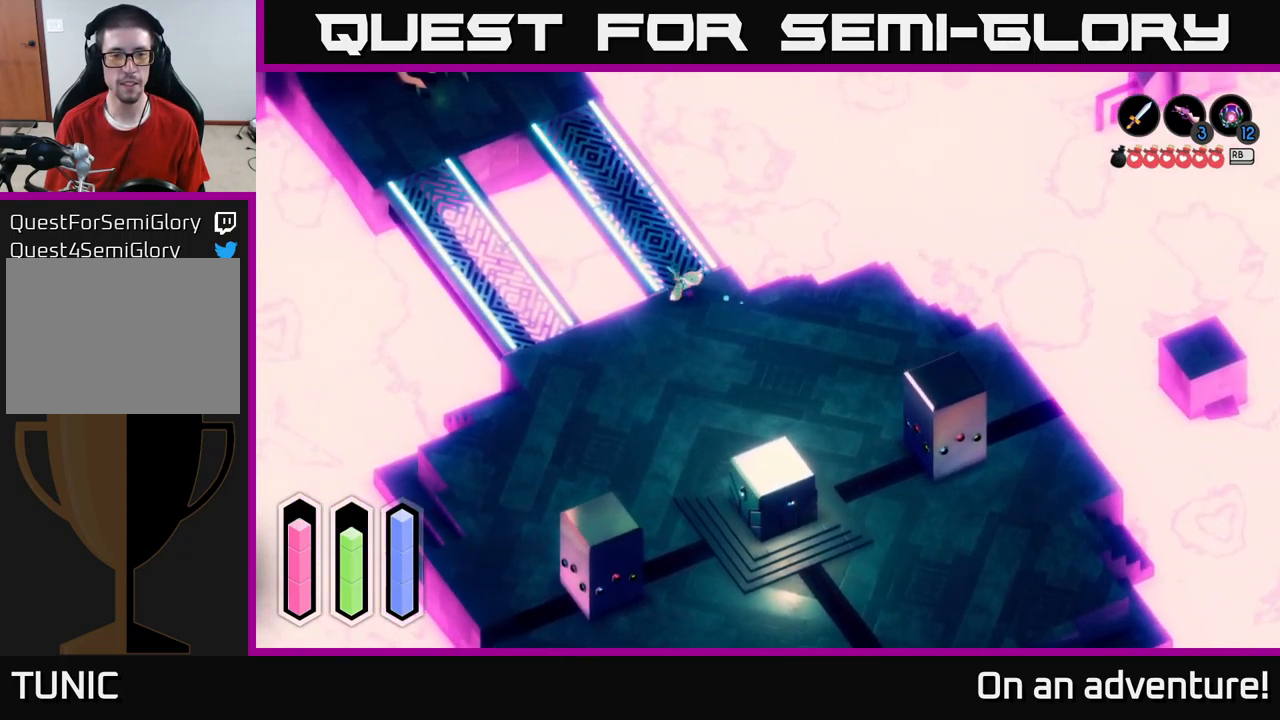
{"buttons": ["A"], "left_stick": "up", "right_stick": "center", "events": [[300, "left_stick", "up"]]}
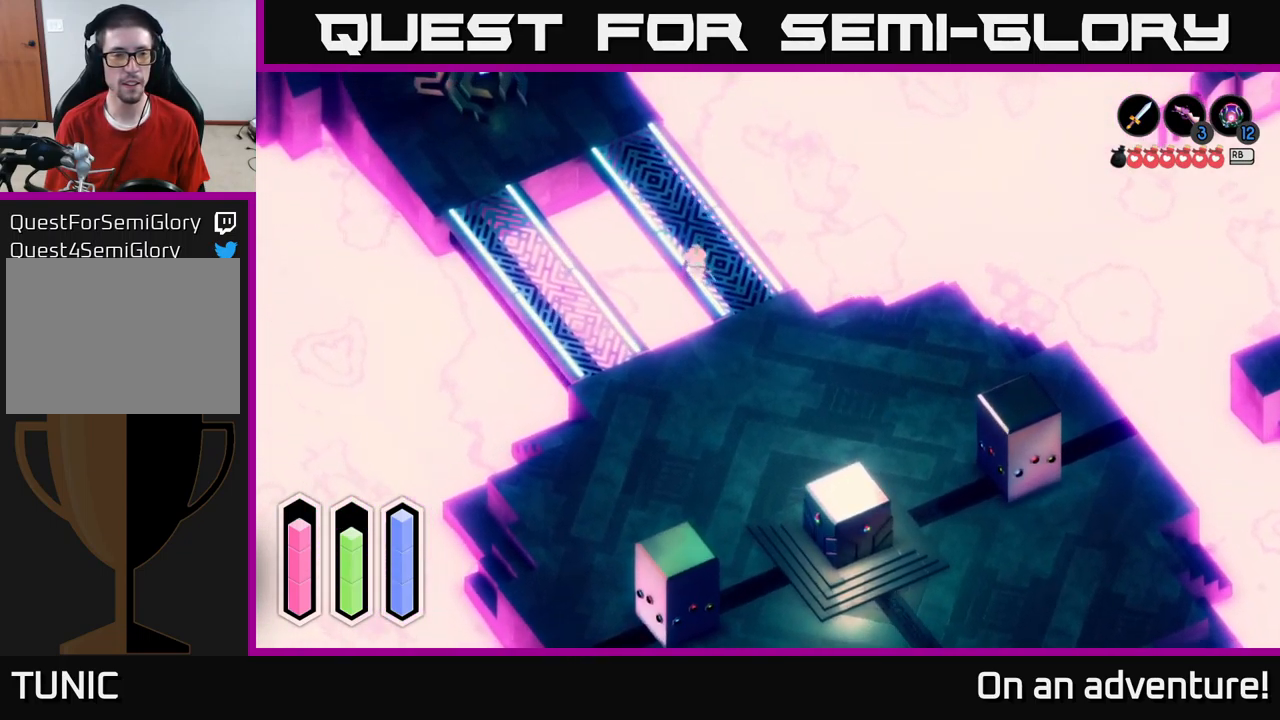
{"buttons": ["A"], "left_stick": "up-left", "right_stick": "center", "events": [[350, "left_stick", "up-left"]]}
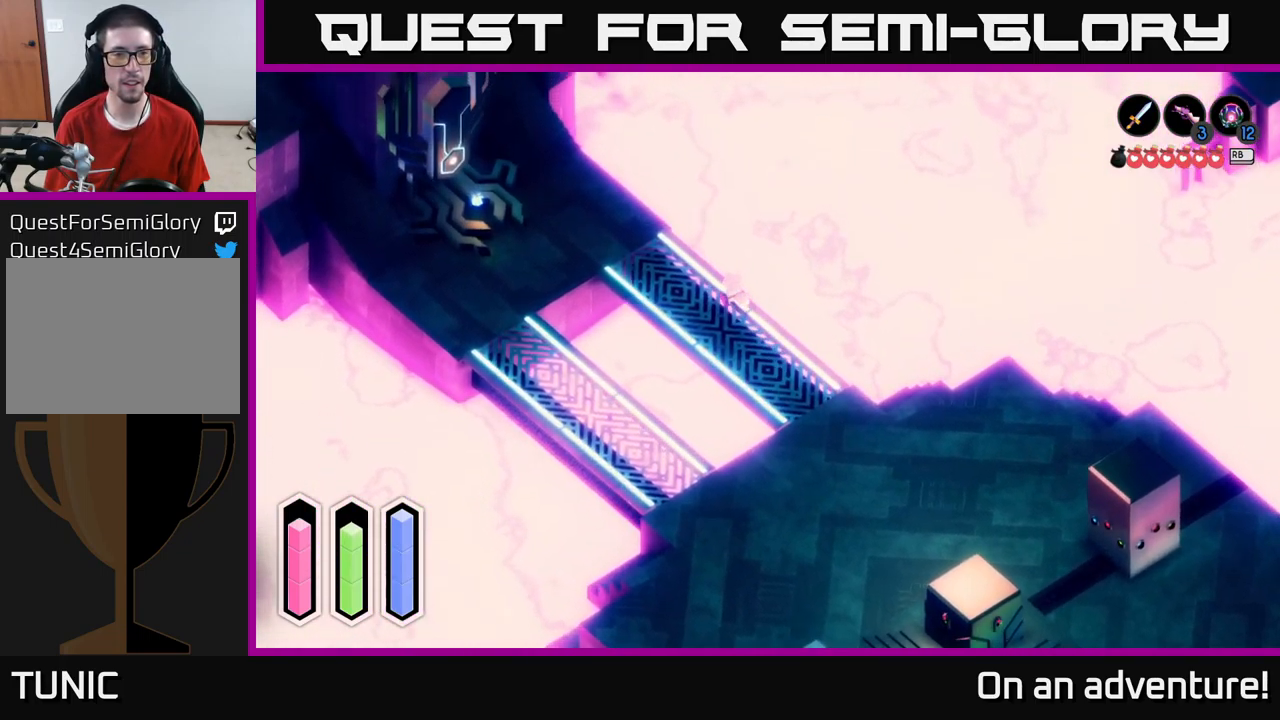
{"buttons": ["A"], "left_stick": "up-left", "right_stick": "center", "events": []}
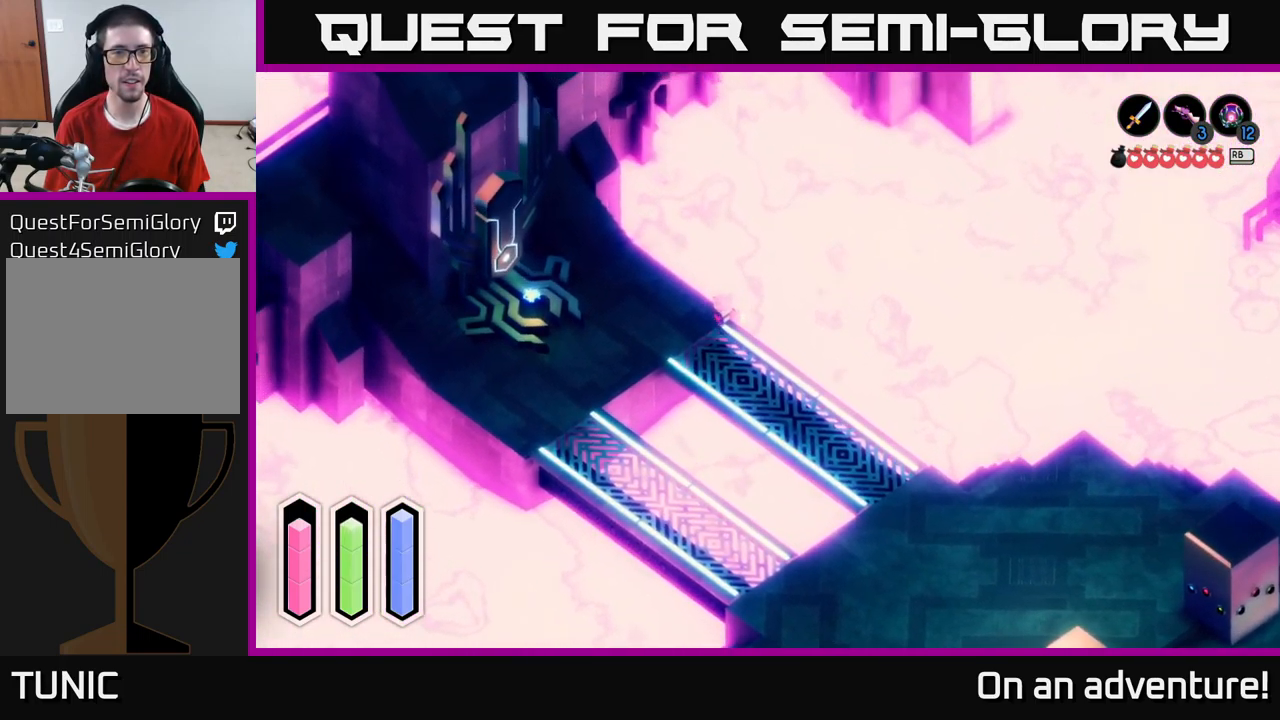
{"buttons": ["A"], "left_stick": "up-left", "right_stick": "center", "events": []}
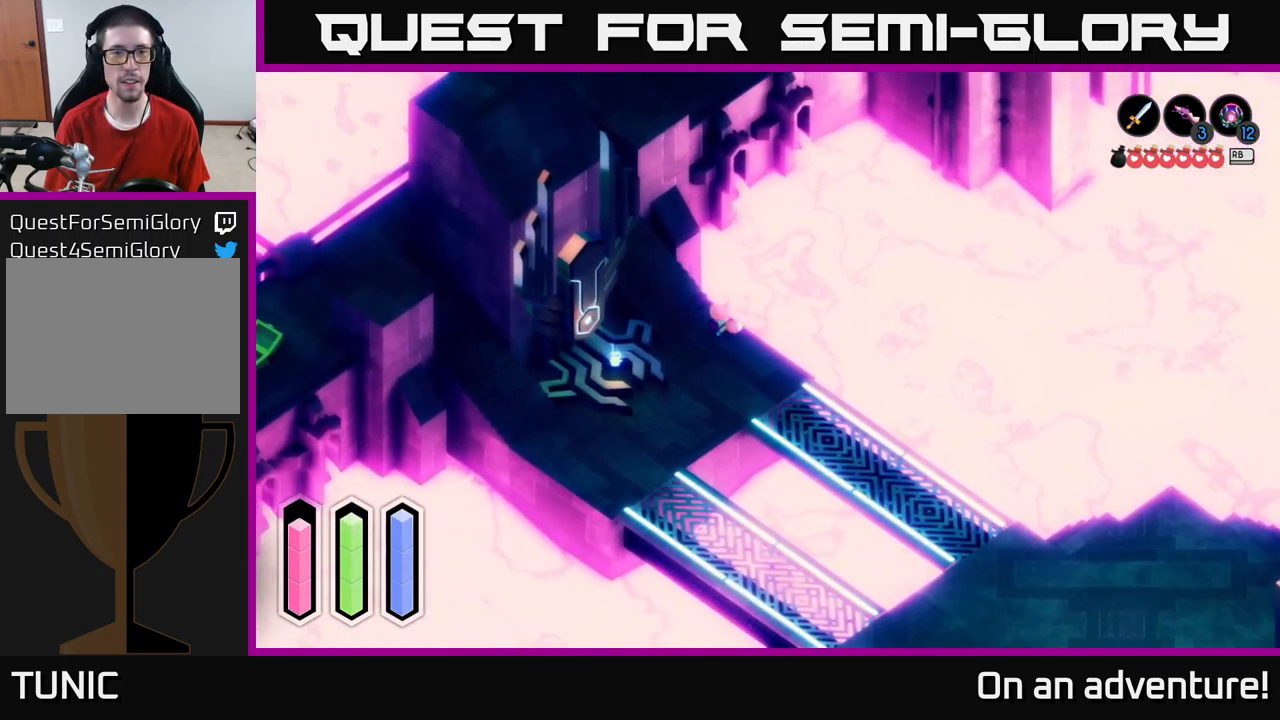
{"buttons": ["A"], "left_stick": "up", "right_stick": "center", "events": [[217, "left_stick", "up"]]}
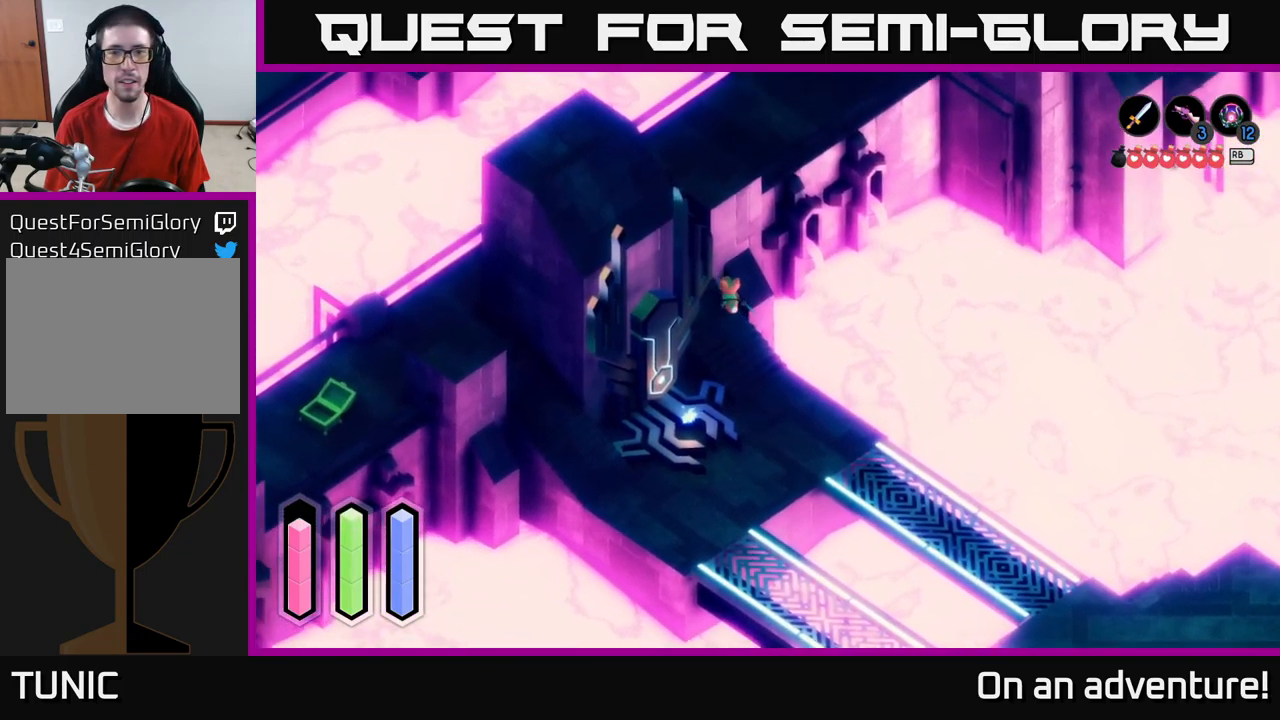
{"buttons": ["A"], "left_stick": "up", "right_stick": "center", "events": []}
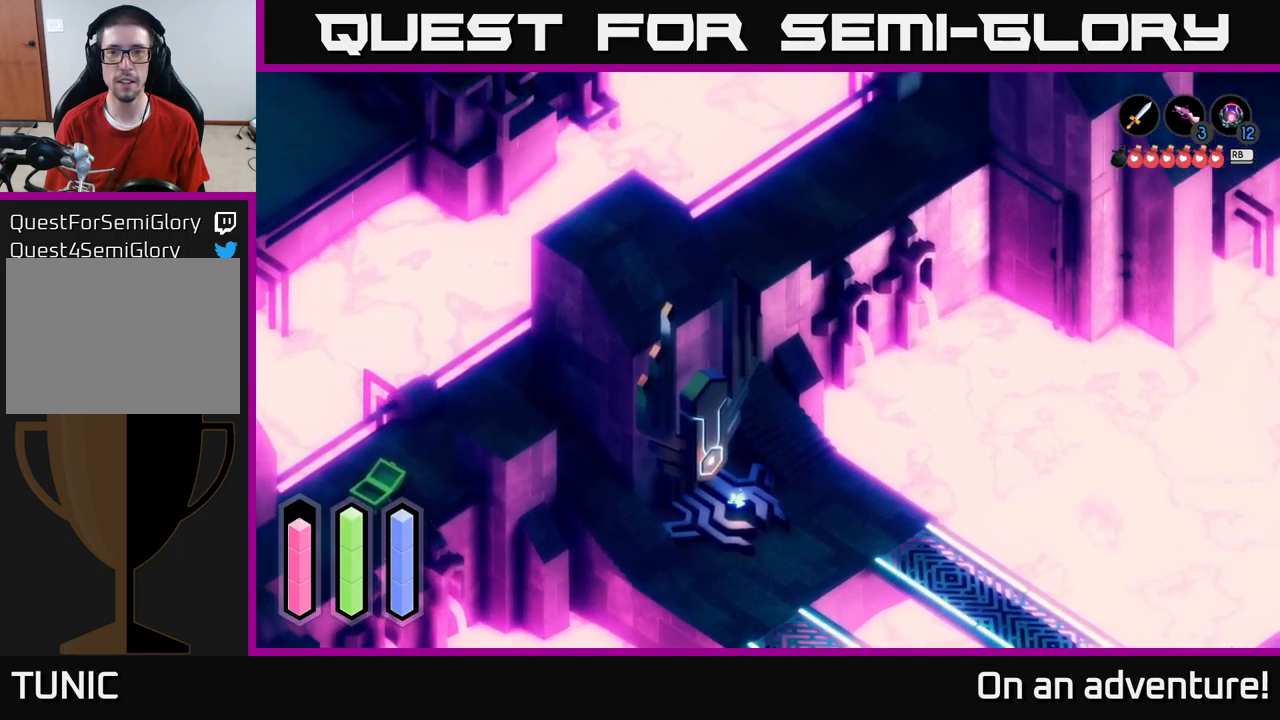
{"buttons": ["A"], "left_stick": "up-right", "right_stick": "center", "events": [[84, "left_stick", "up-right"]]}
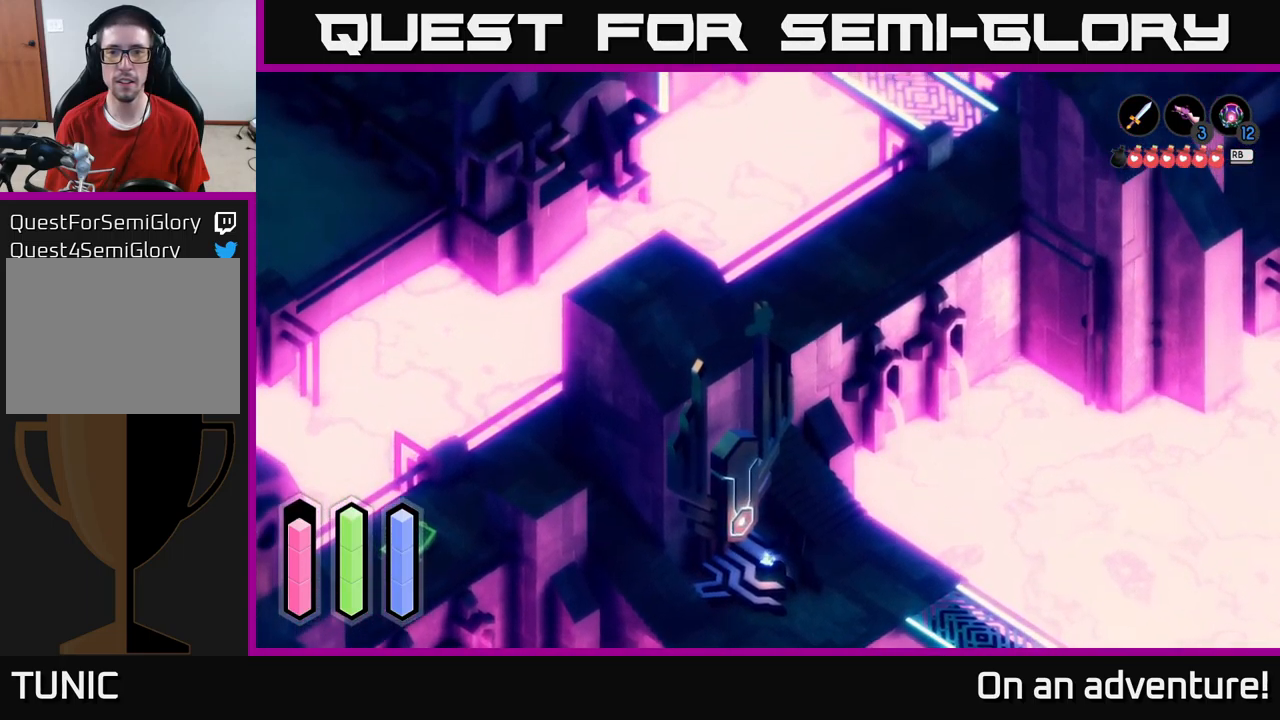
{"buttons": ["A"], "left_stick": "right", "right_stick": "center", "events": [[250, "left_stick", "right"]]}
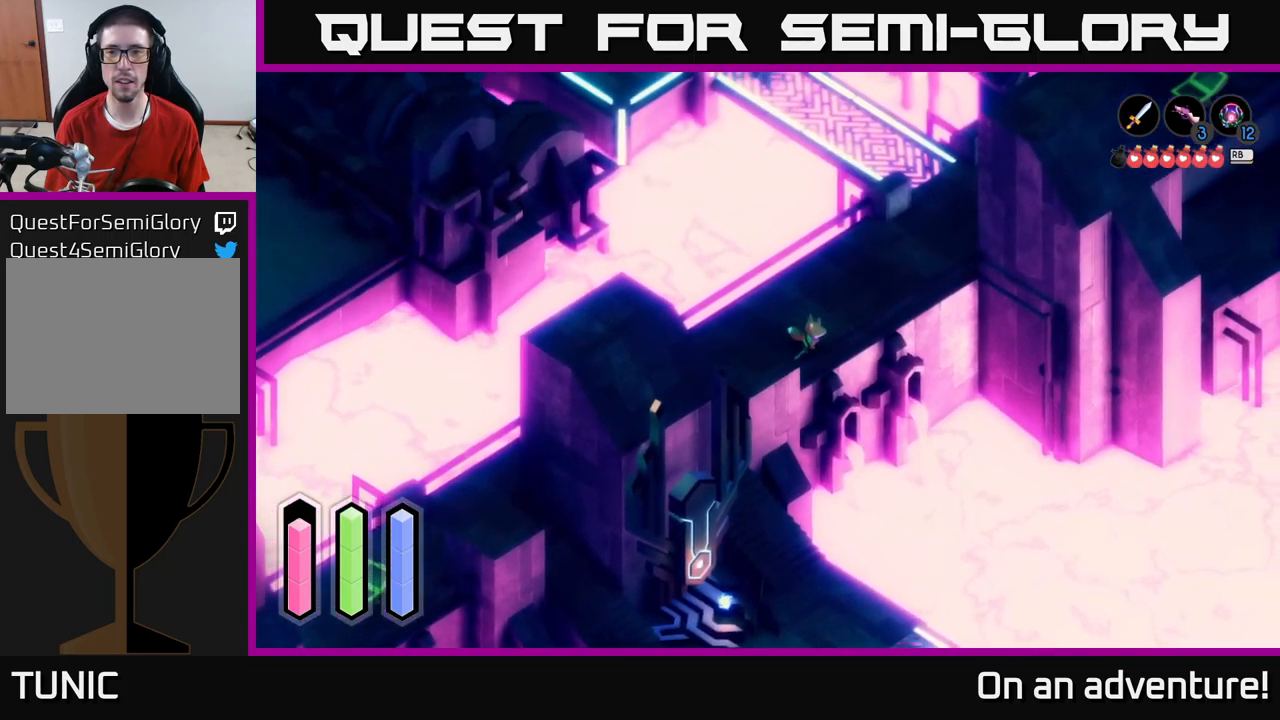
{"buttons": ["A"], "left_stick": "right", "right_stick": "center", "events": []}
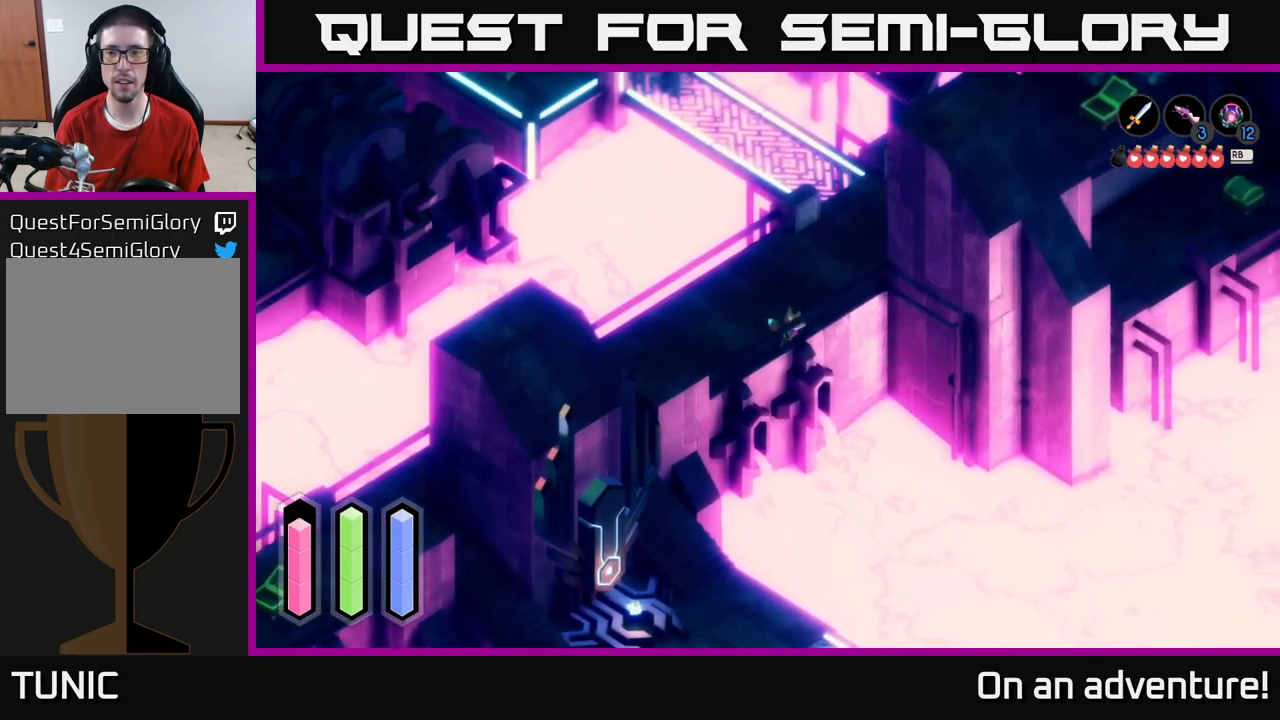
{"buttons": ["A"], "left_stick": "right", "right_stick": "center", "events": []}
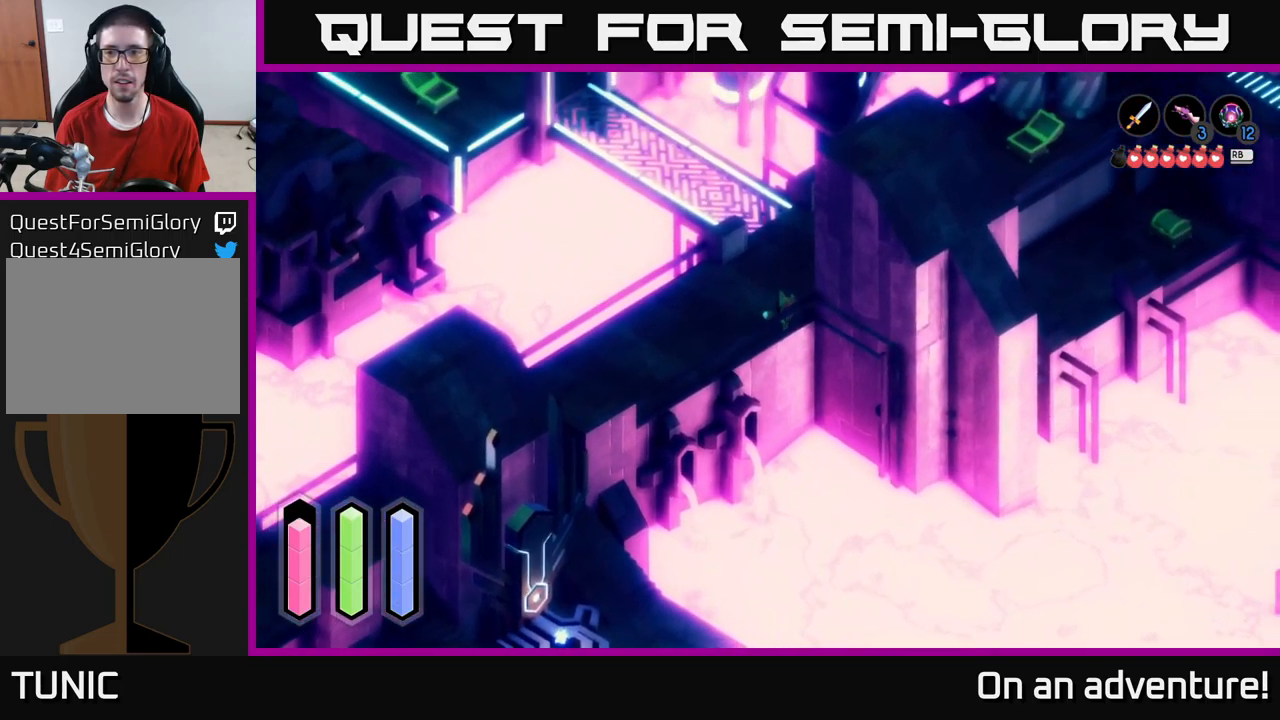
{"buttons": ["A"], "left_stick": "up-right", "right_stick": "center", "events": [[84, "left_stick", "up-right"]]}
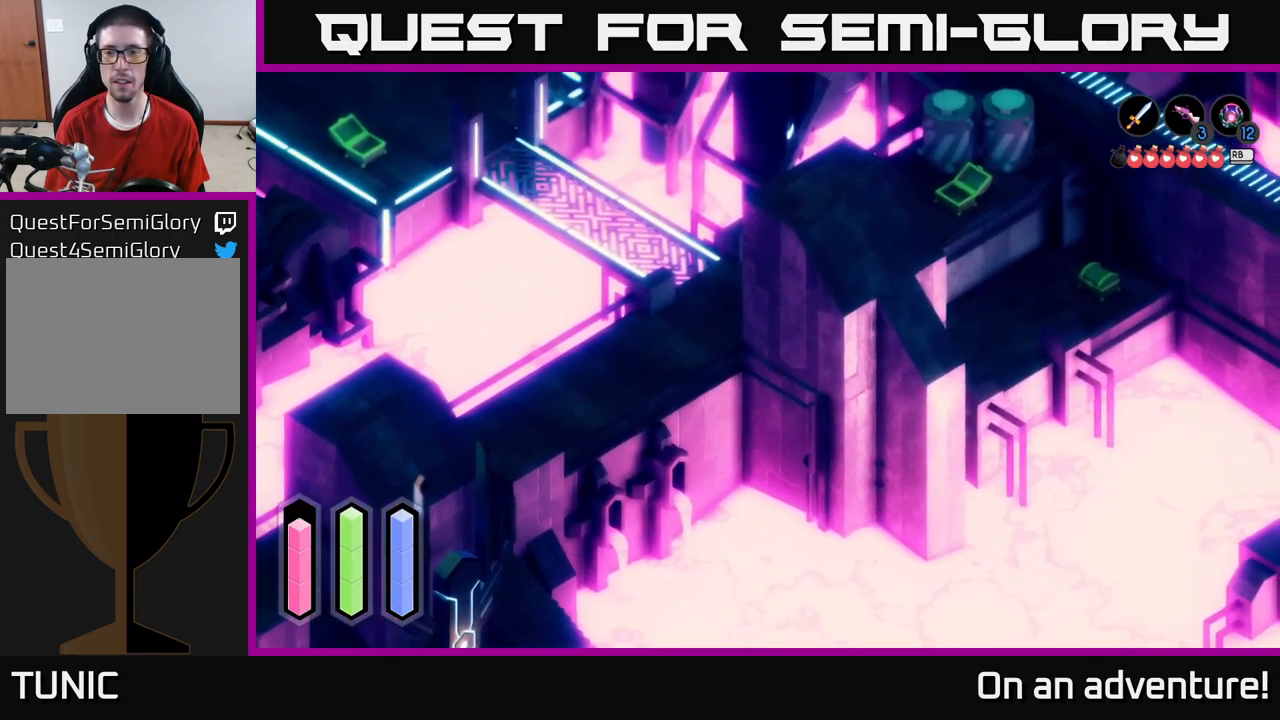
{"buttons": [], "left_stick": "center", "right_stick": "center", "events": [[334, "A", "up"], [384, "left_stick", "center"]]}
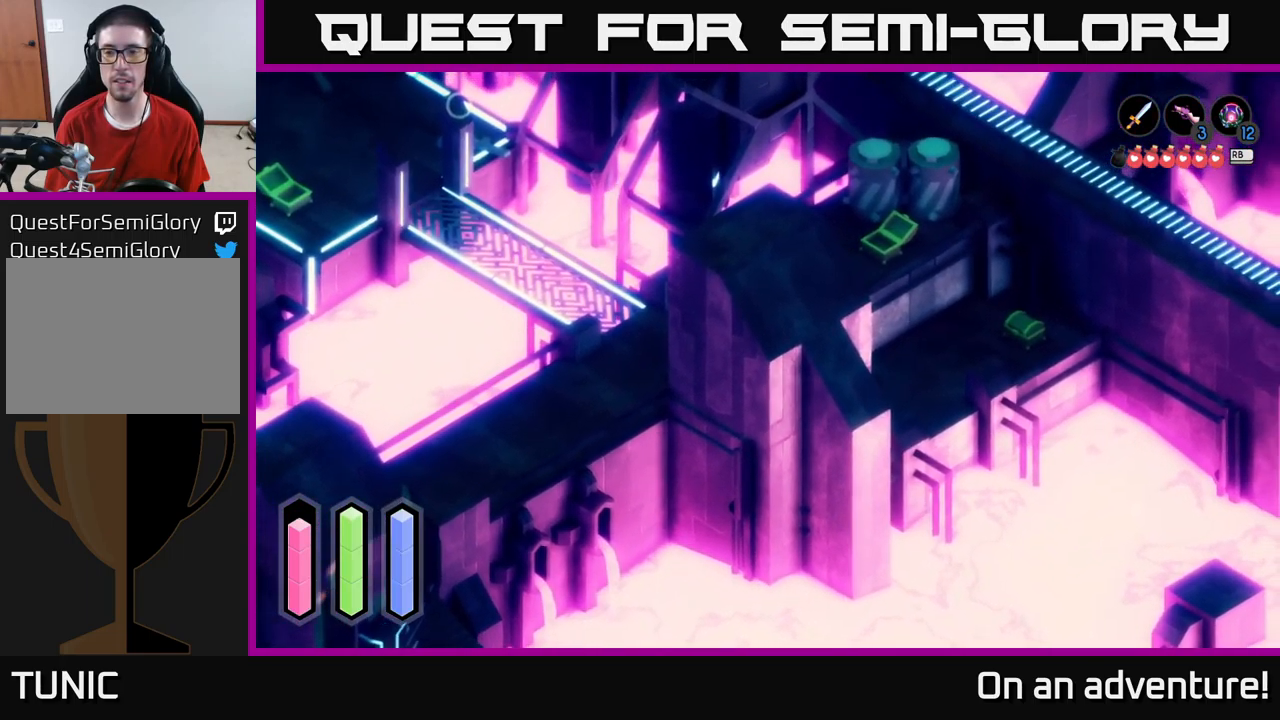
{"buttons": [], "left_stick": "center", "right_stick": "center", "events": []}
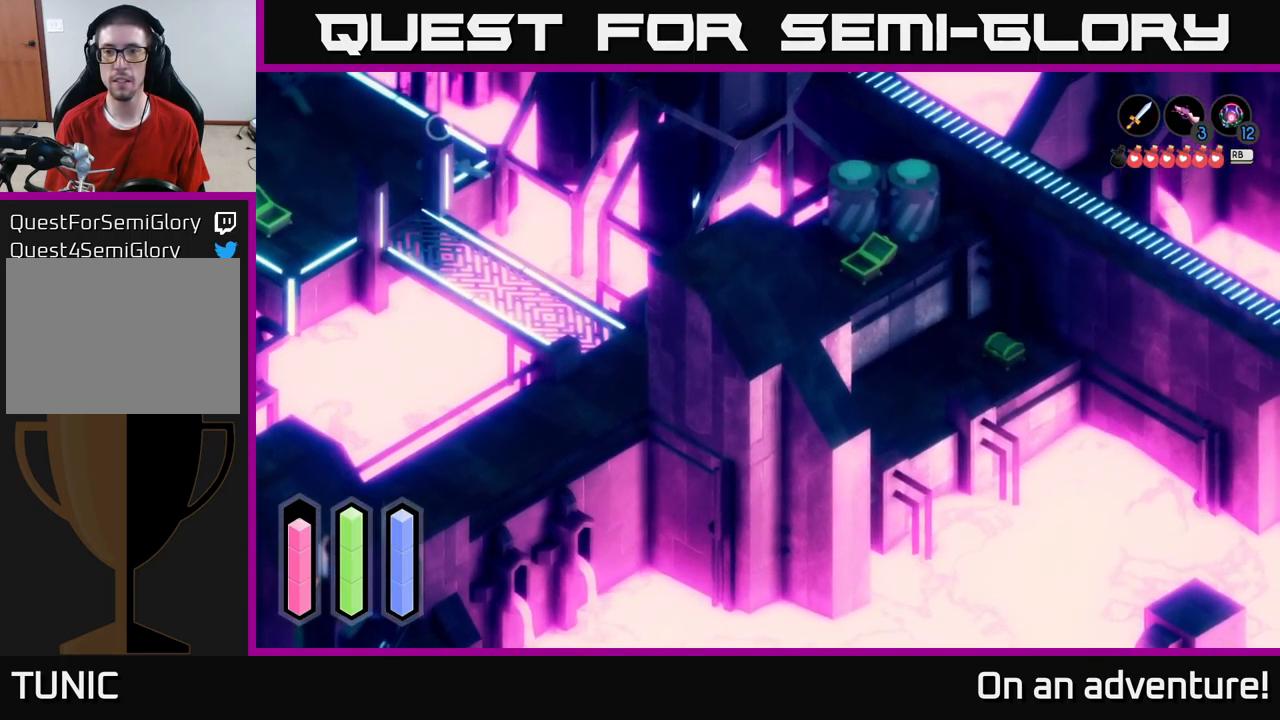
{"buttons": ["A"], "left_stick": "left", "right_stick": "center", "events": [[367, "left_stick", "left"], [467, "A", "down"]]}
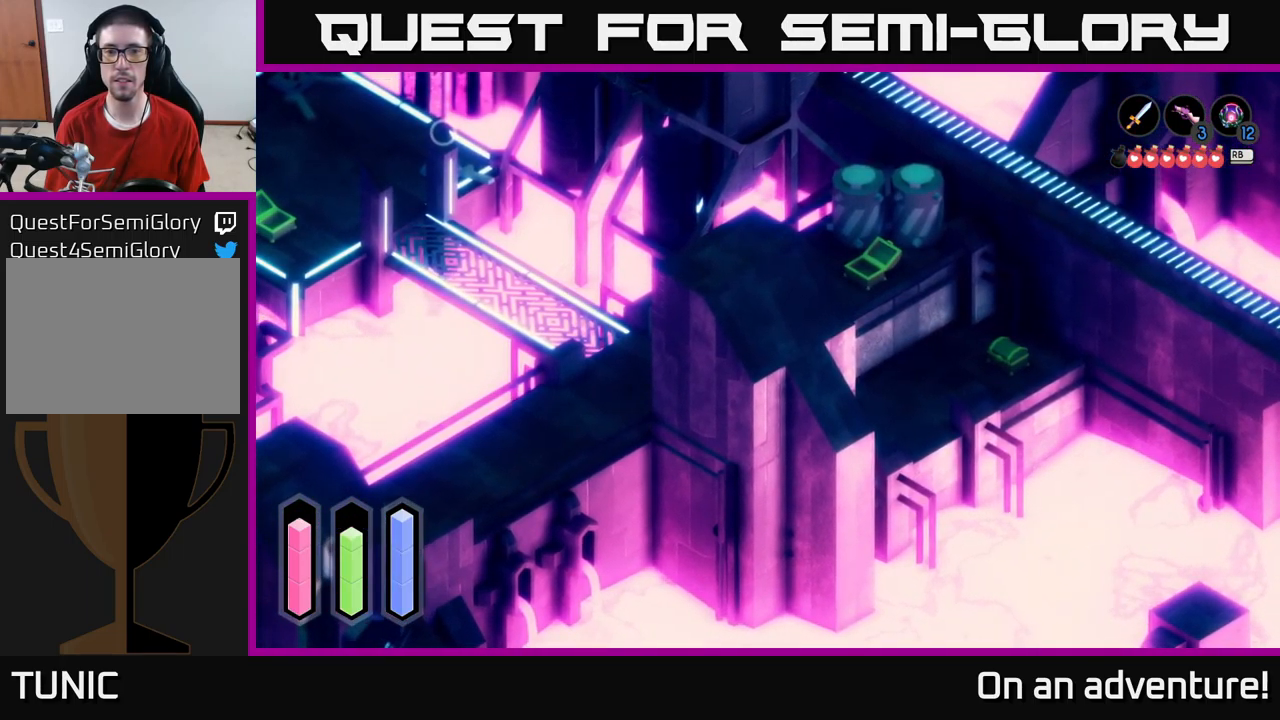
{"buttons": ["A"], "left_stick": "down-left", "right_stick": "center", "events": [[100, "left_stick", "down-left"]]}
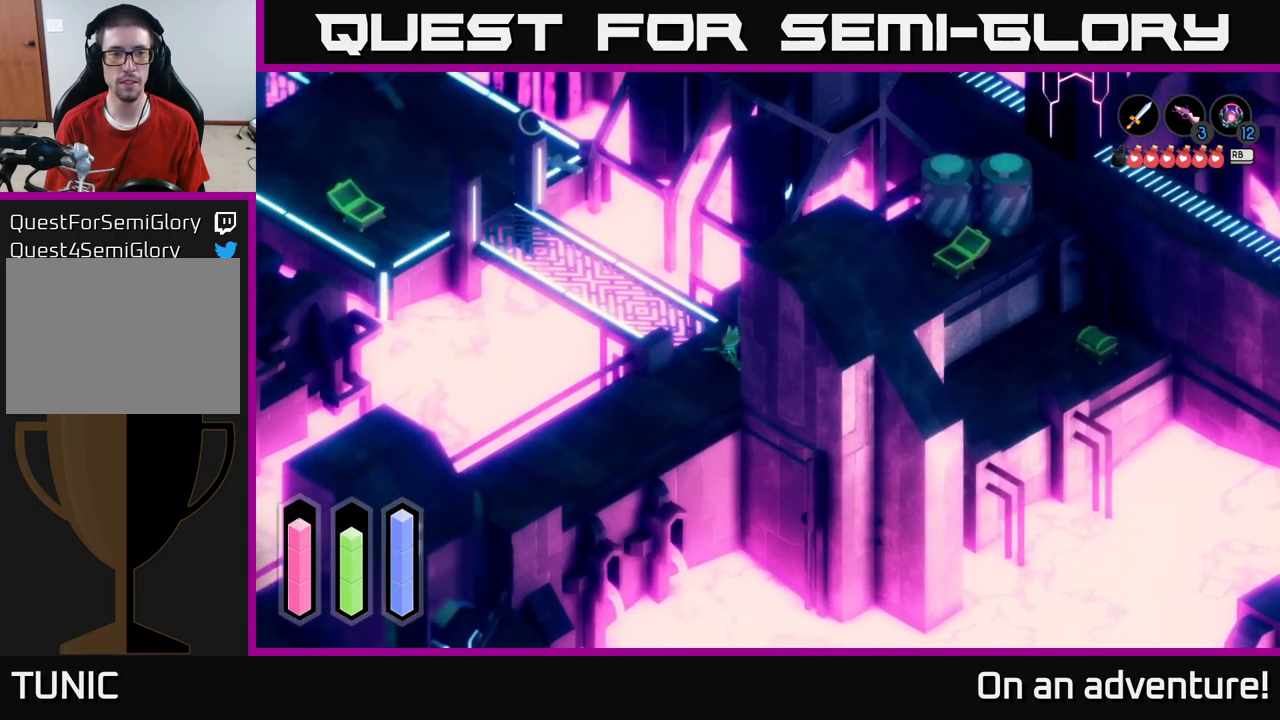
{"buttons": ["A"], "left_stick": "down-left", "right_stick": "center", "events": []}